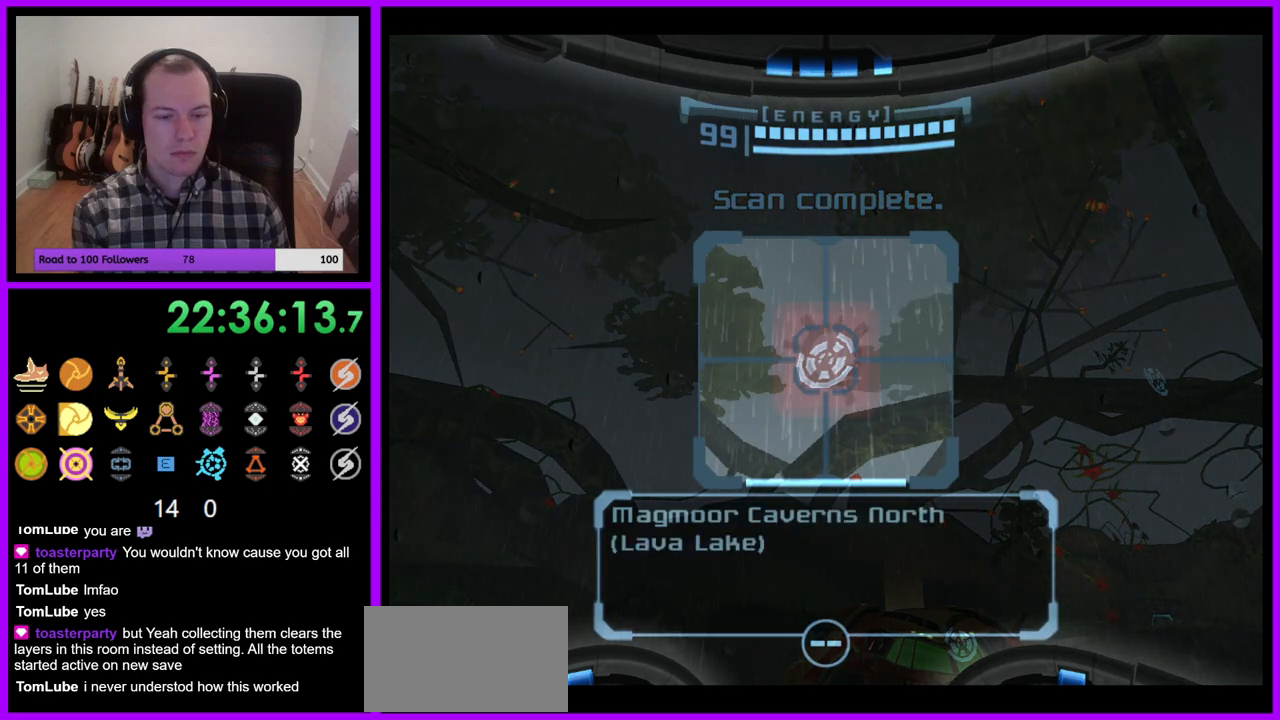
Gameplay with a controller (Nintendo layout); each line is a JSON object with the inputs held at the frame after it. "events" lists button and stick changes between this image and that frame as [ms after this image, input, new state], when the widget could be followed in between. Not read: L3 R3.
{"buttons": ["L1", "R1"], "left_stick": "down-right", "right_stick": "center", "events": [[50, "L1", "up"], [117, "left_stick", "down-right"], [500, "L1", "down"]]}
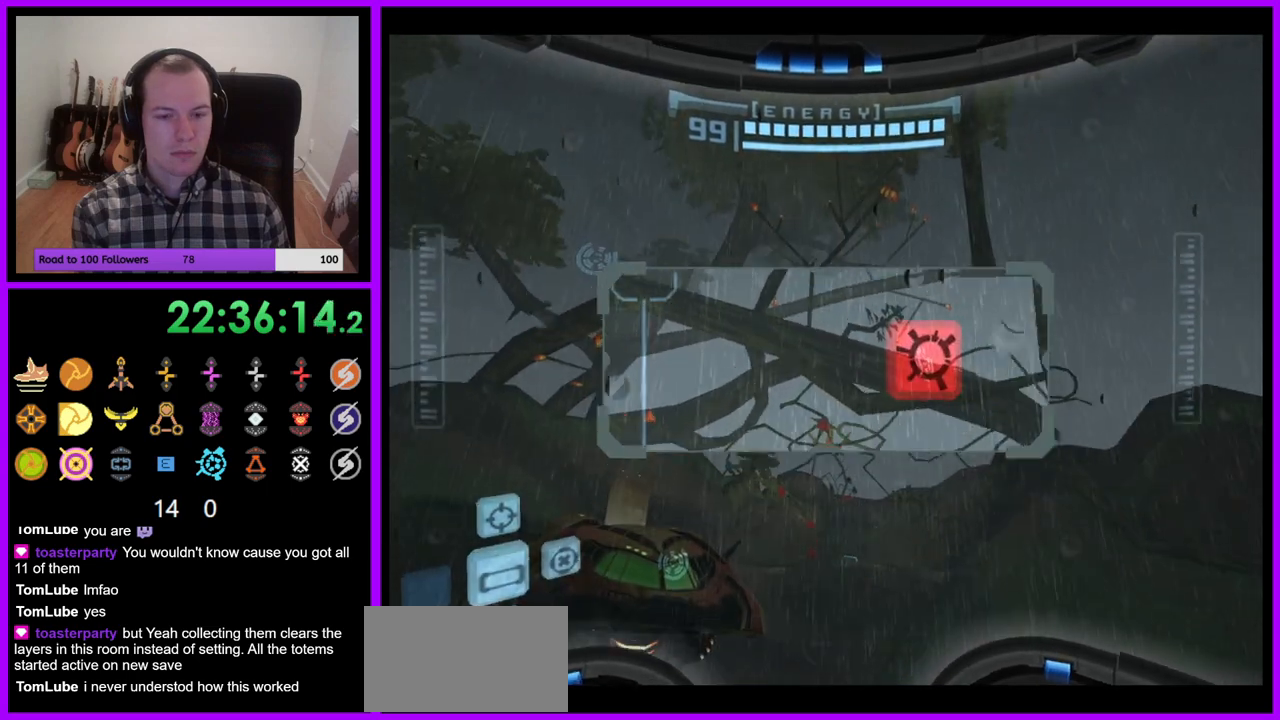
{"buttons": ["L1"], "left_stick": "center", "right_stick": "center", "events": [[17, "left_stick", "center"], [33, "R1", "up"]]}
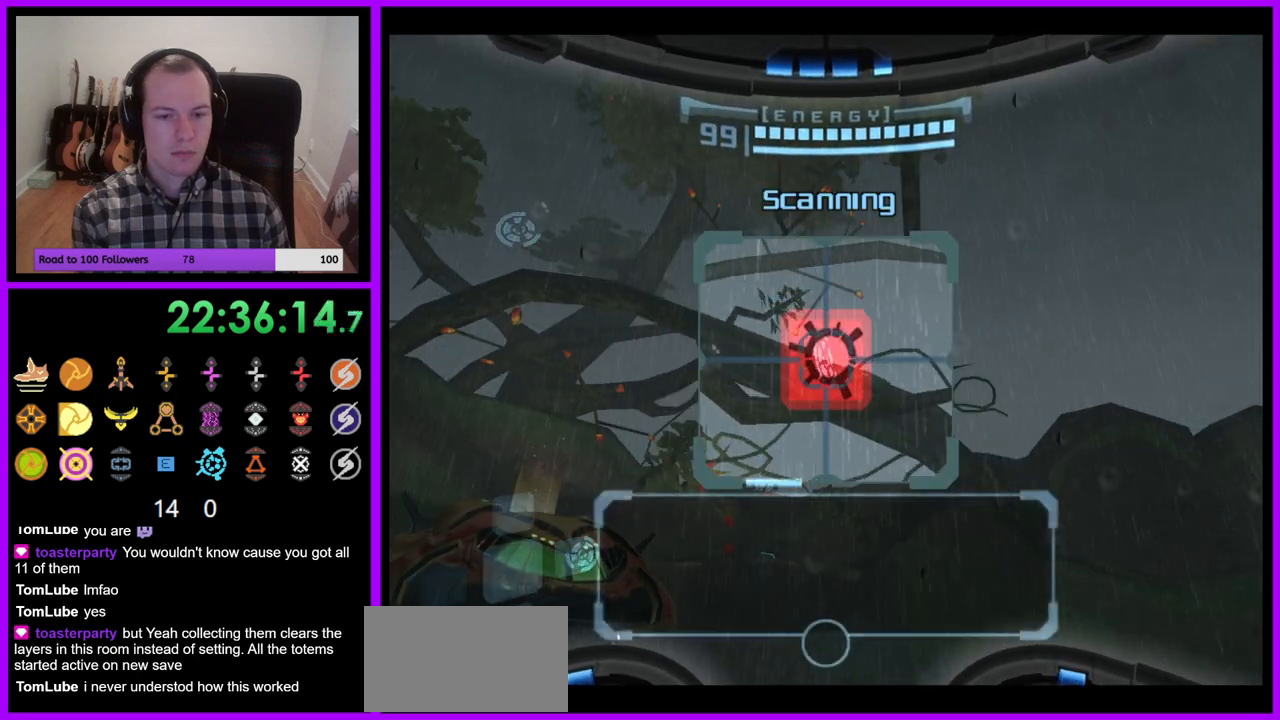
{"buttons": ["L1"], "left_stick": "center", "right_stick": "center", "events": []}
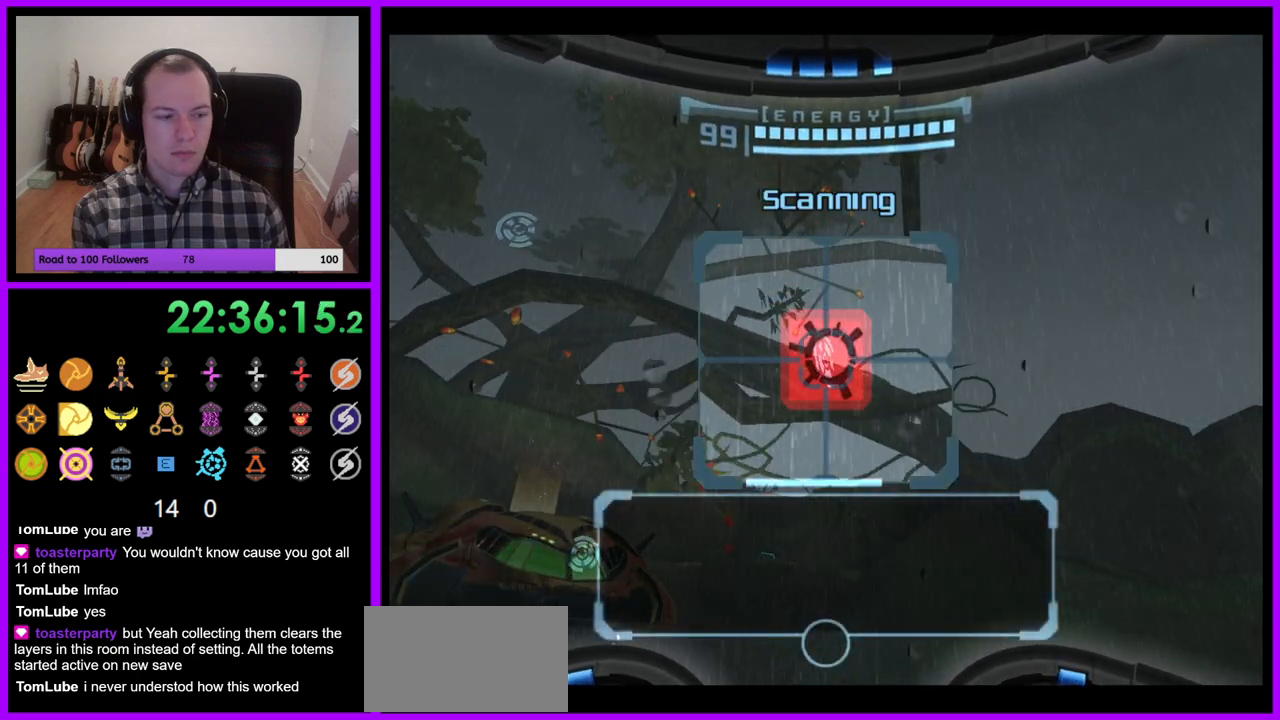
{"buttons": ["L1"], "left_stick": "center", "right_stick": "center", "events": []}
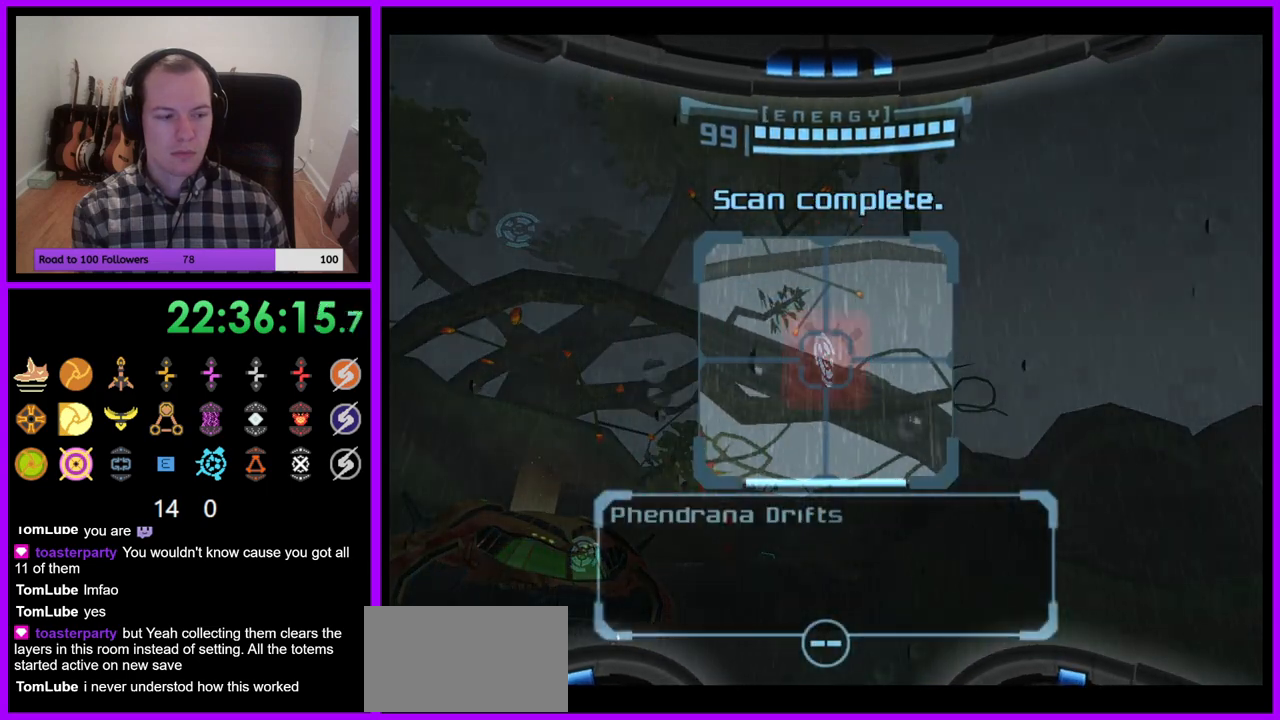
{"buttons": ["R1"], "left_stick": "down-left", "right_stick": "center", "events": [[300, "R1", "down"], [383, "L1", "up"], [433, "left_stick", "down-left"]]}
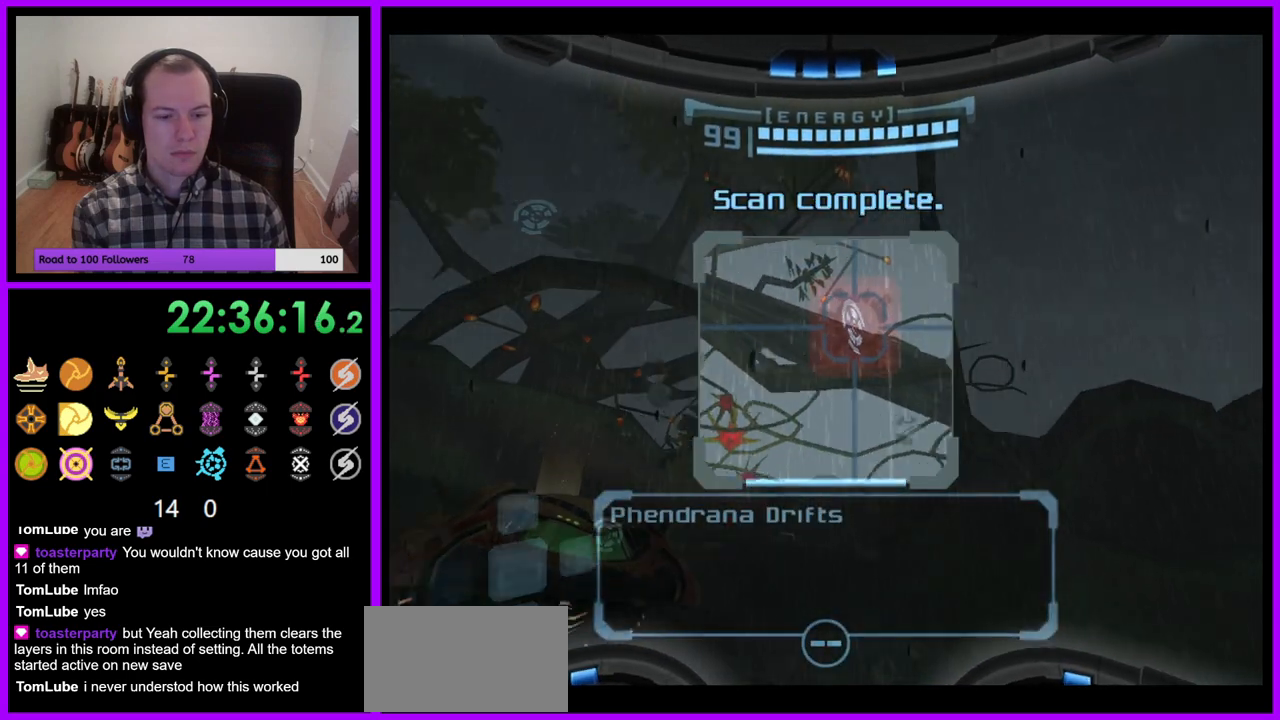
{"buttons": ["R1", "Z"], "left_stick": "down-left", "right_stick": "center", "events": [[267, "Z", "down"]]}
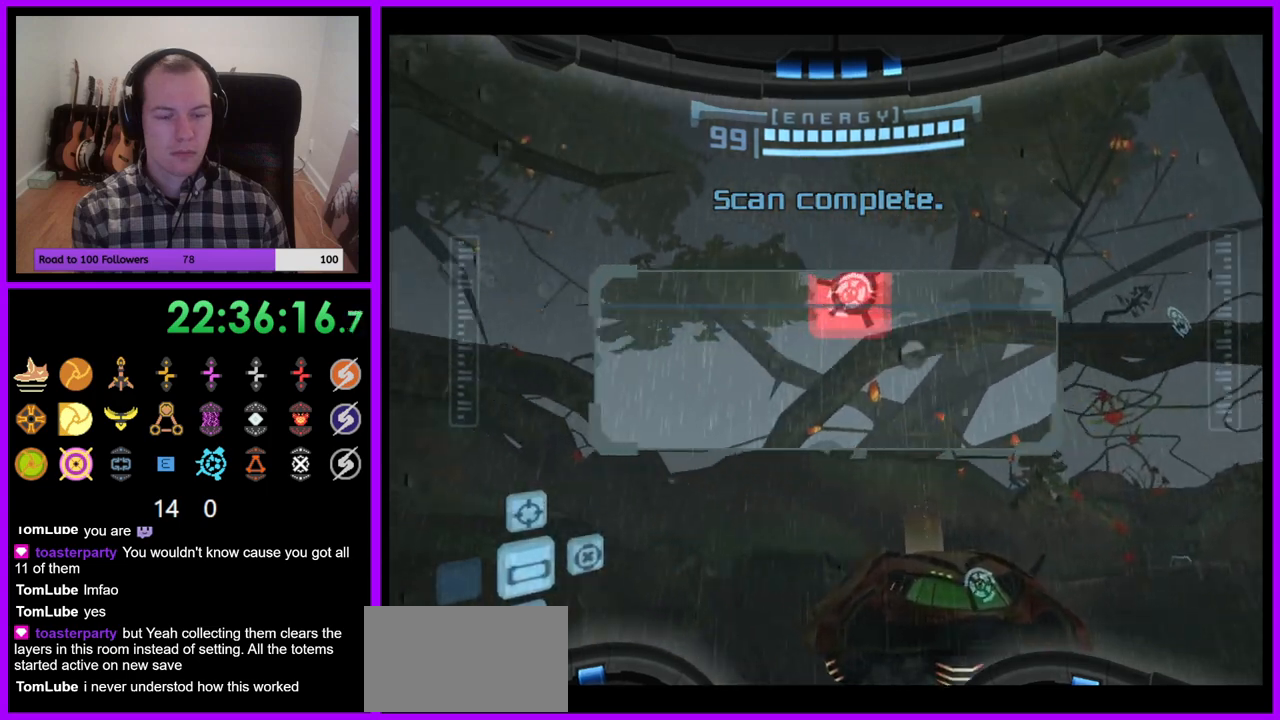
{"buttons": ["L1"], "left_stick": "center", "right_stick": "center", "events": [[33, "Z", "up"], [50, "L1", "down"], [67, "R1", "up"], [83, "left_stick", "center"]]}
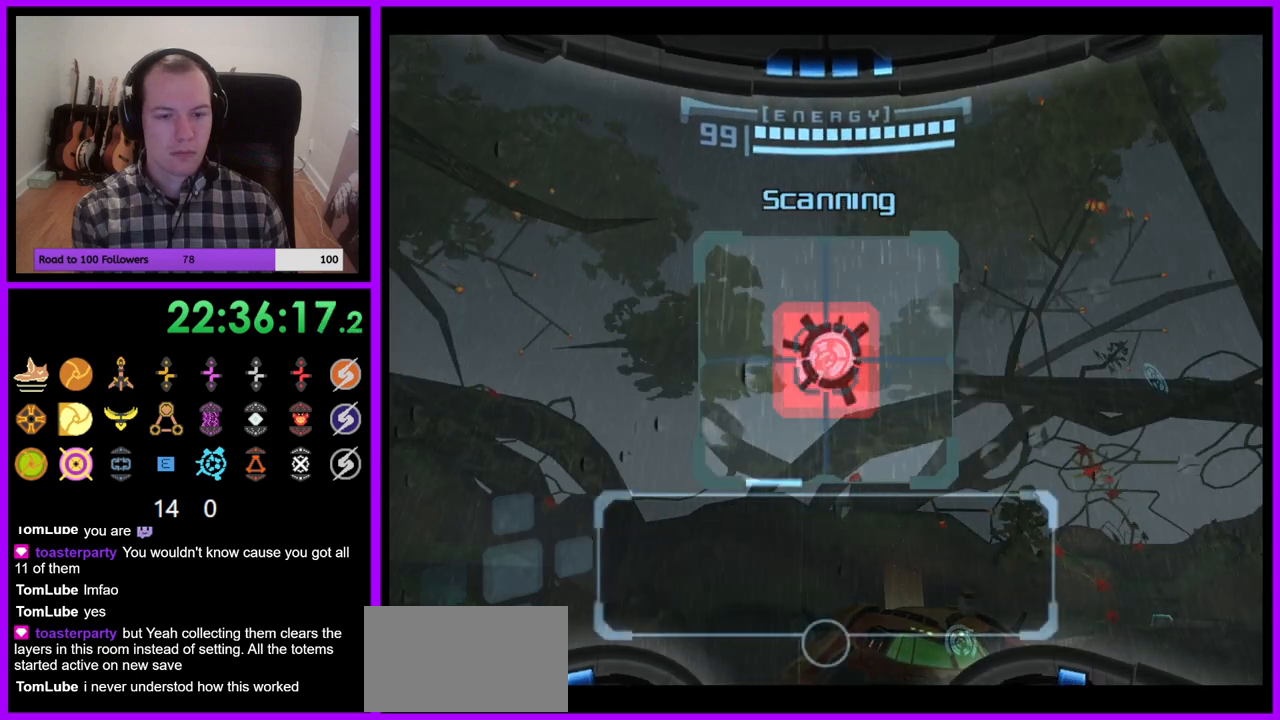
{"buttons": ["L1"], "left_stick": "center", "right_stick": "center", "events": []}
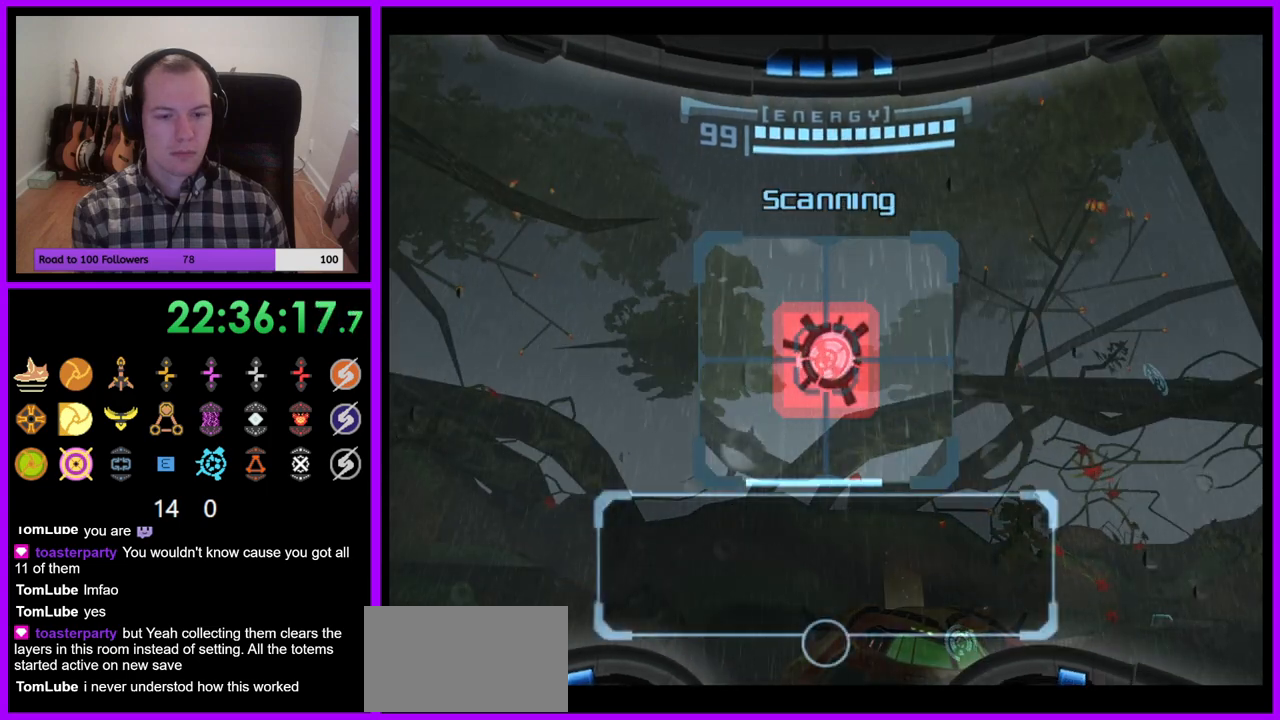
{"buttons": ["L1"], "left_stick": "center", "right_stick": "center", "events": []}
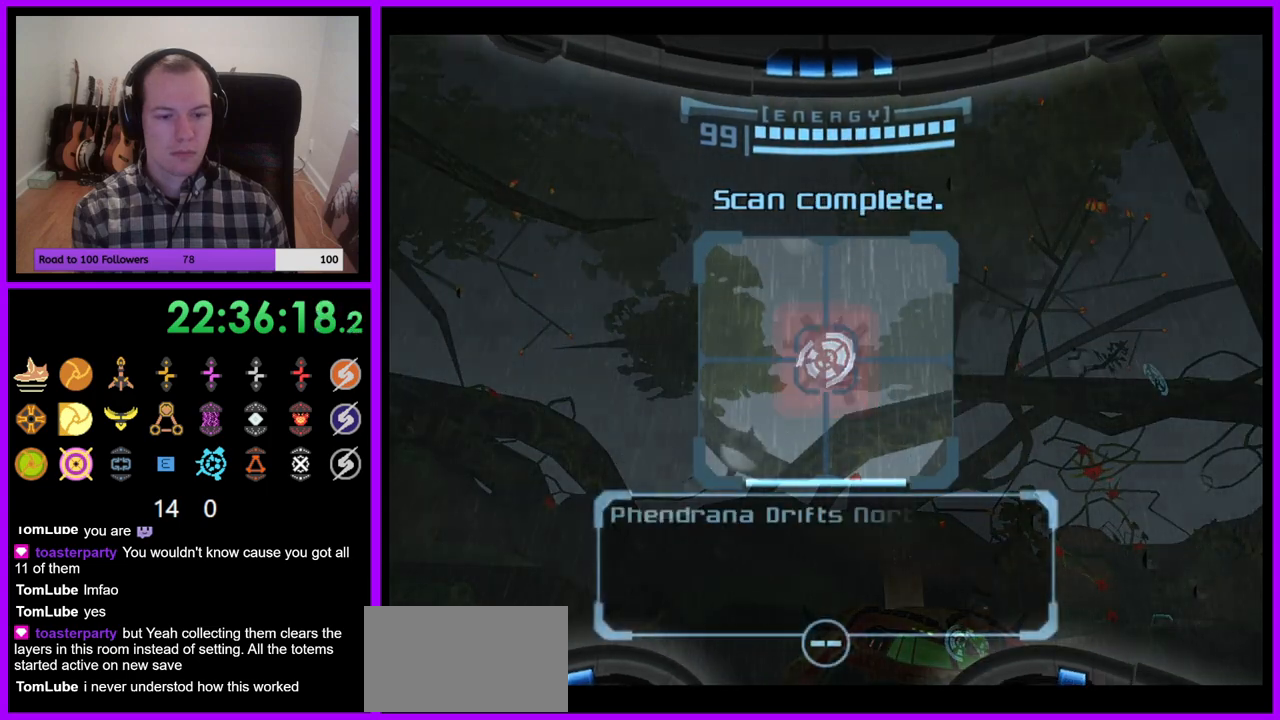
{"buttons": ["L1"], "left_stick": "center", "right_stick": "center", "events": []}
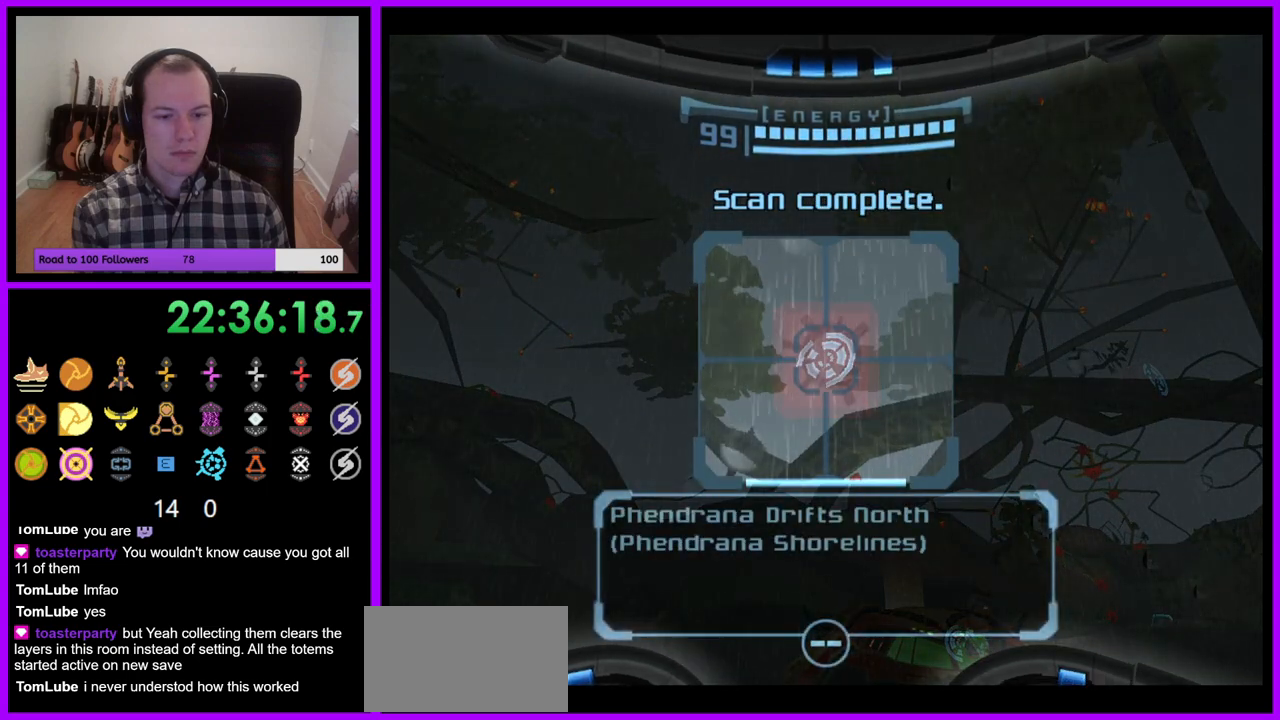
{"buttons": ["L1"], "left_stick": "center", "right_stick": "center", "events": []}
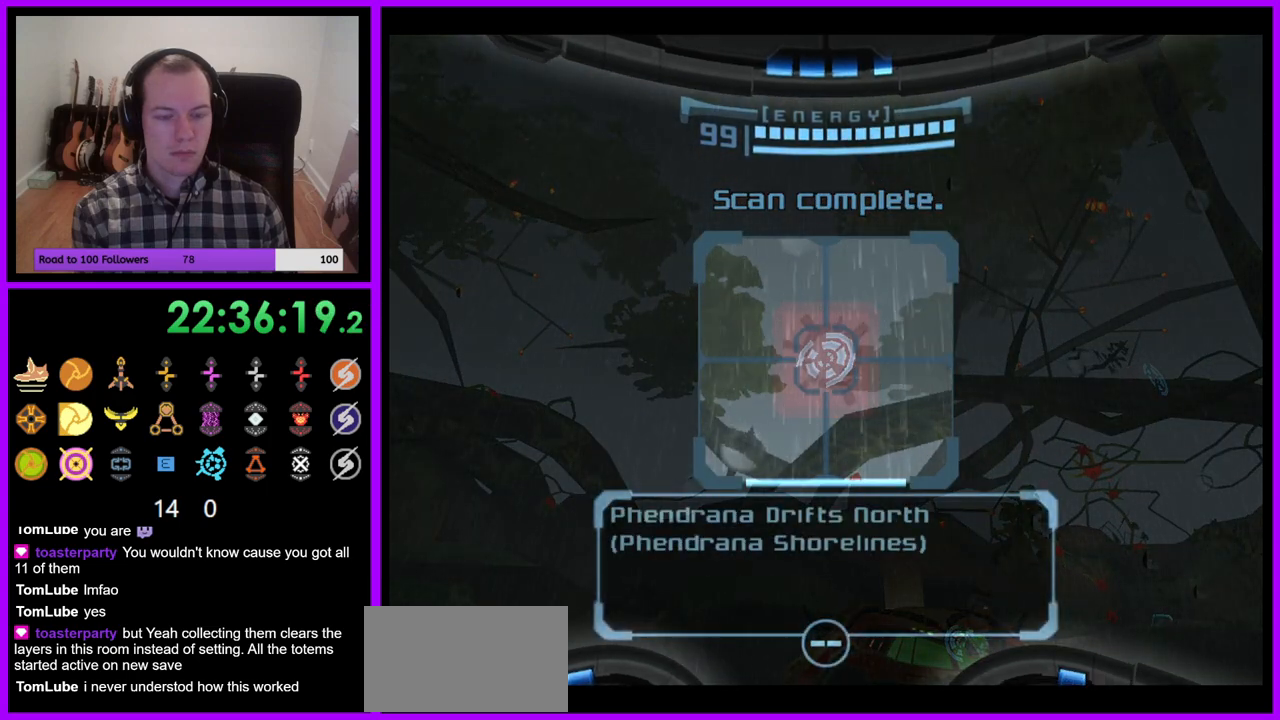
{"buttons": ["L1"], "left_stick": "center", "right_stick": "center", "events": []}
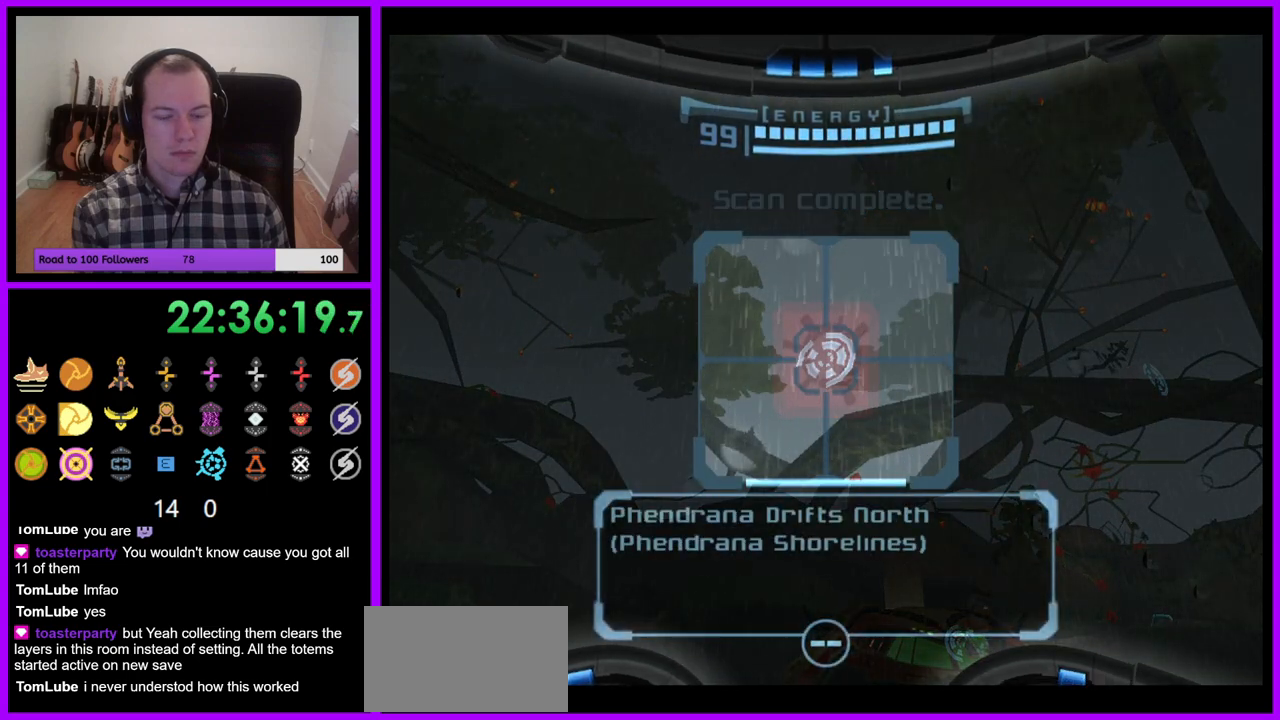
{"buttons": ["L1"], "left_stick": "center", "right_stick": "center", "events": []}
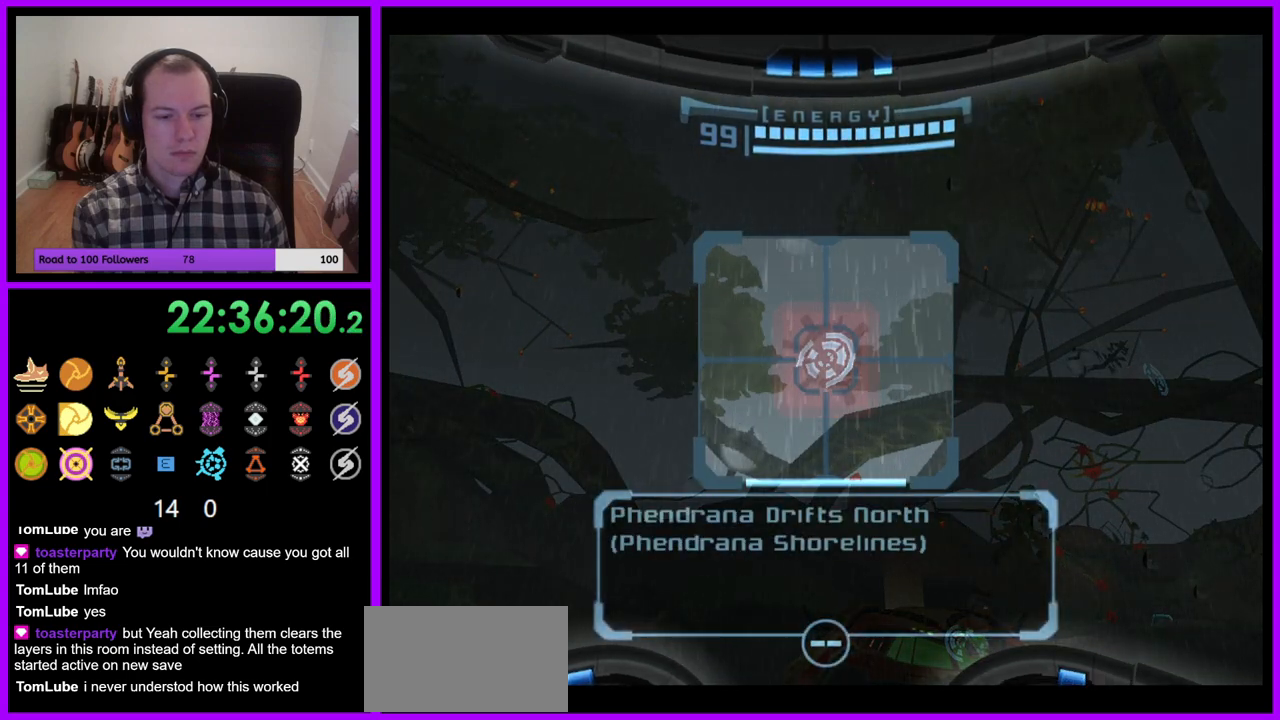
{"buttons": ["L1"], "left_stick": "center", "right_stick": "center", "events": []}
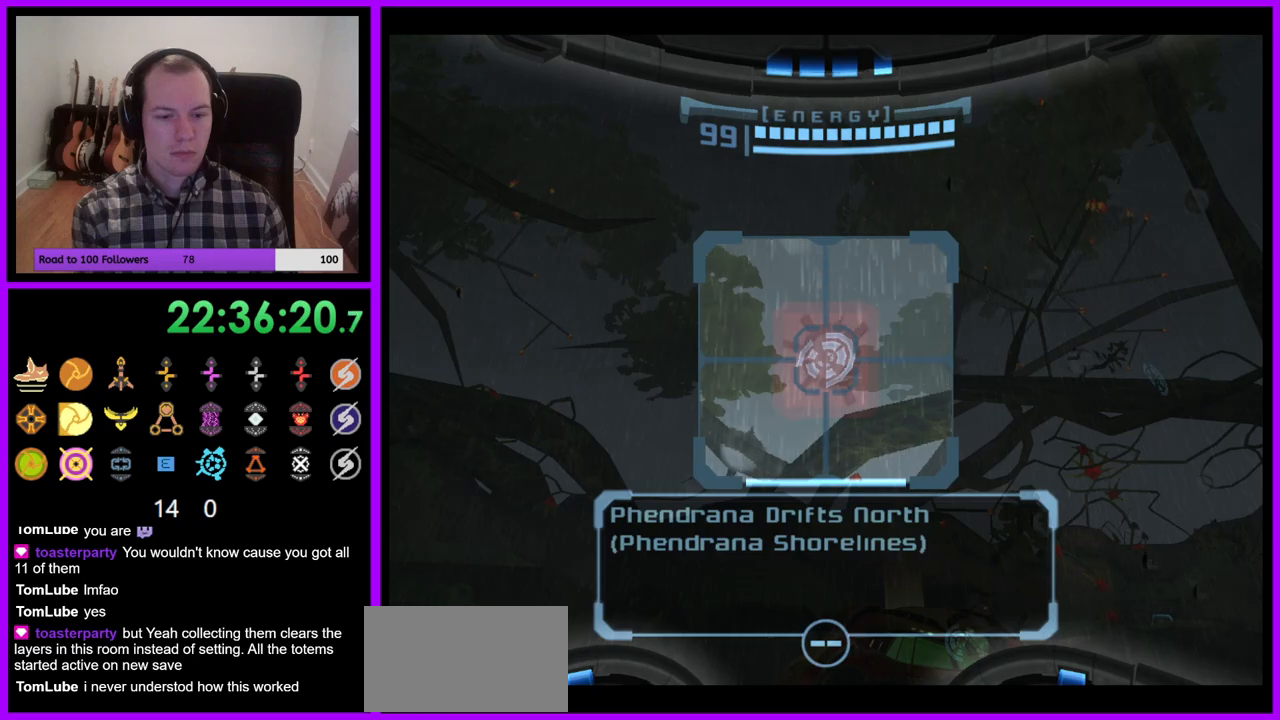
{"buttons": ["R1"], "left_stick": "center", "right_stick": "center", "events": [[67, "R1", "down"], [117, "L1", "up"]]}
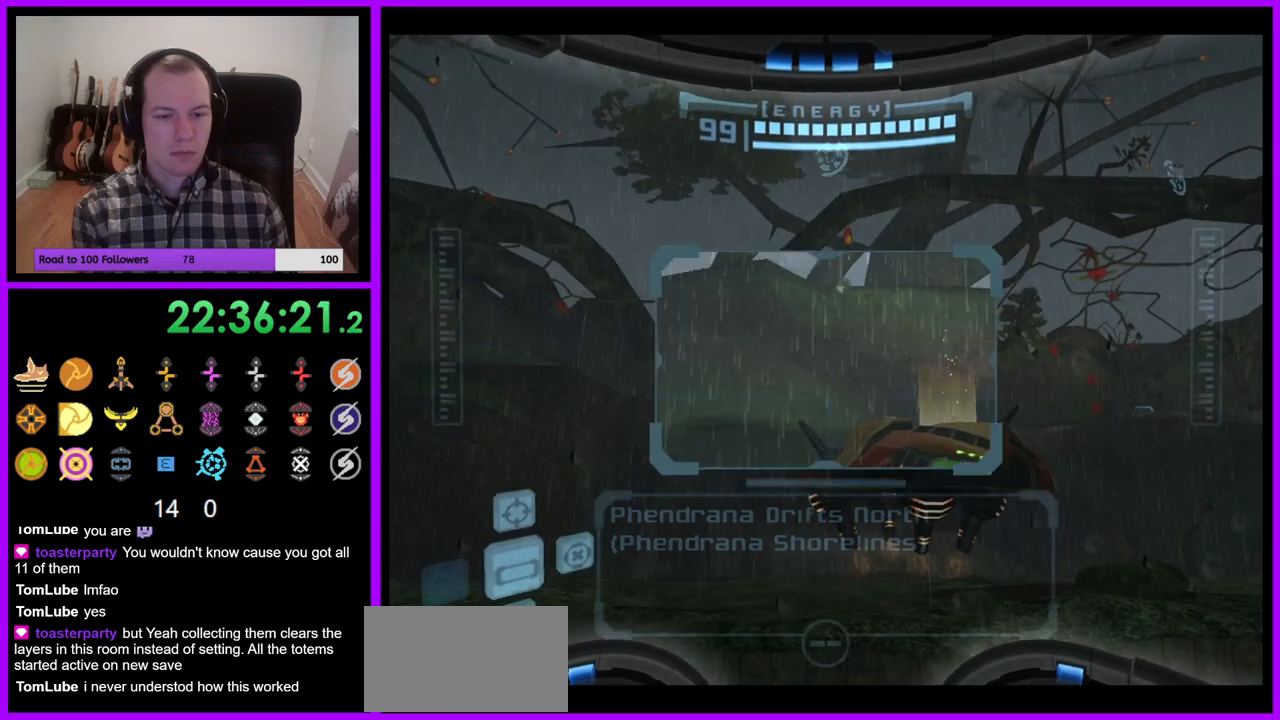
{"buttons": ["R1"], "left_stick": "center", "right_stick": "center", "events": []}
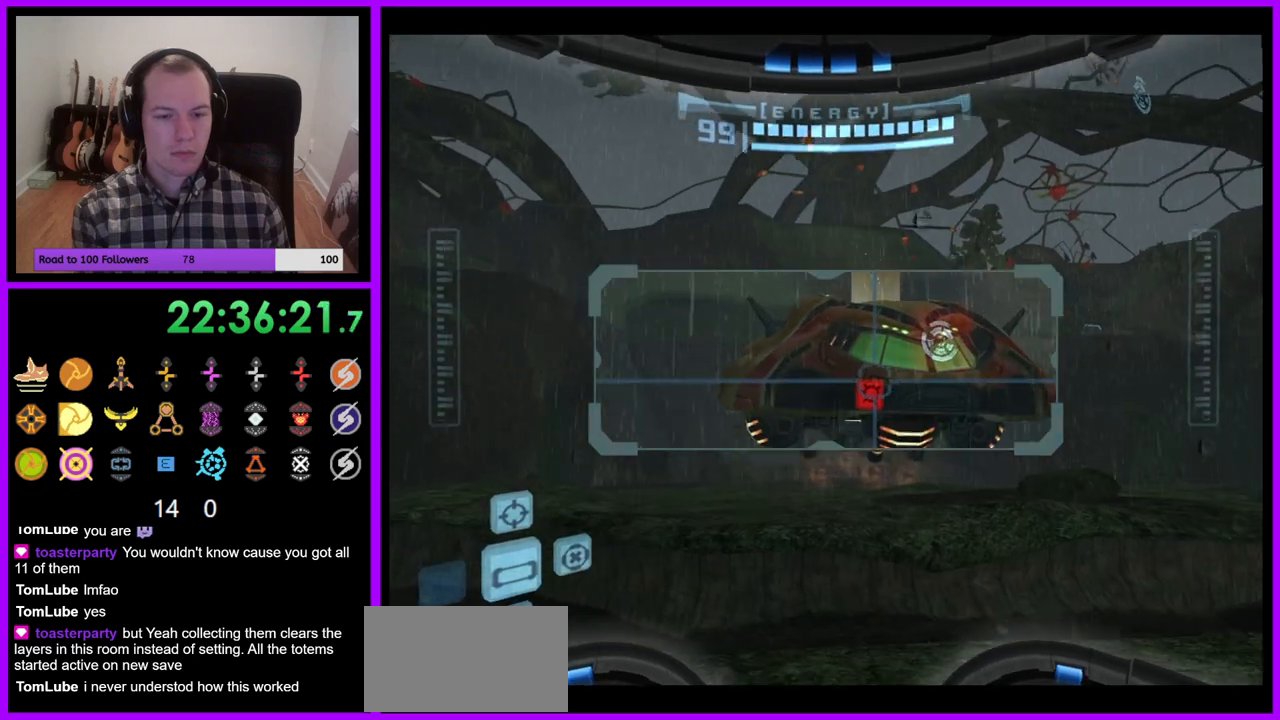
{"buttons": ["L1"], "left_stick": "center", "right_stick": "center", "events": [[400, "L1", "down"], [433, "R1", "up"]]}
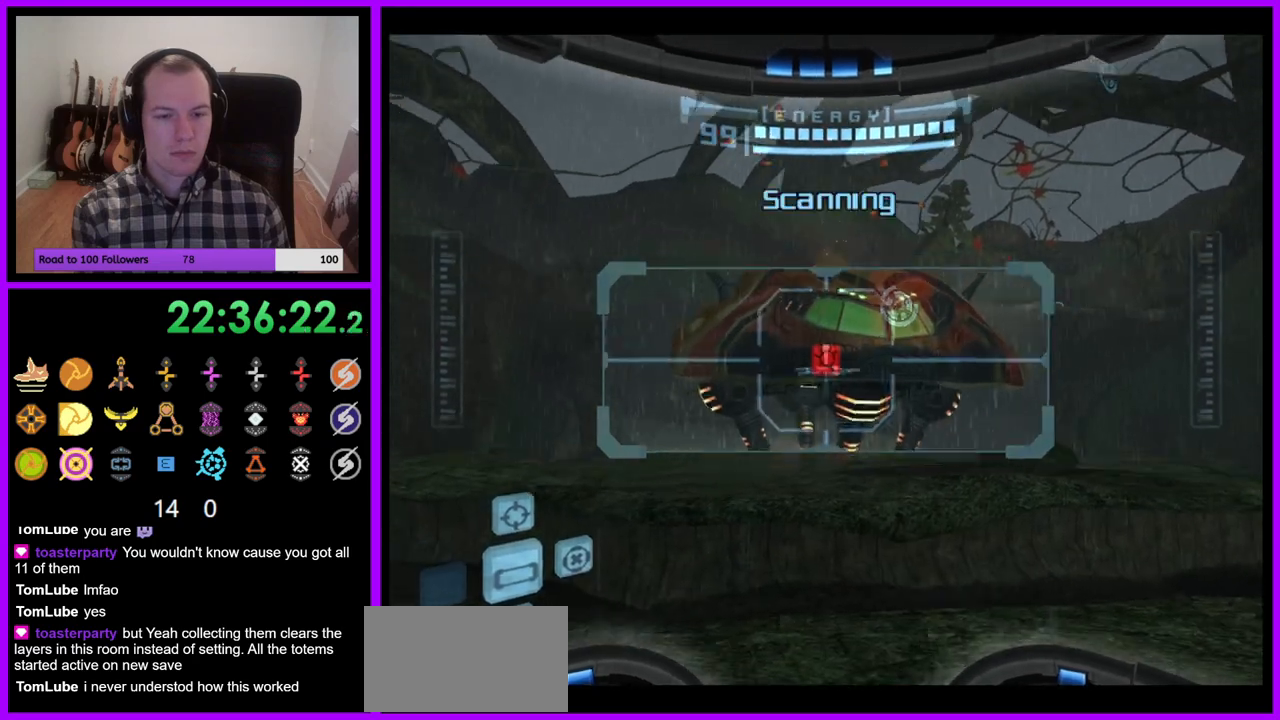
{"buttons": ["L1"], "left_stick": "up-right", "right_stick": "center", "events": [[167, "left_stick", "up-right"]]}
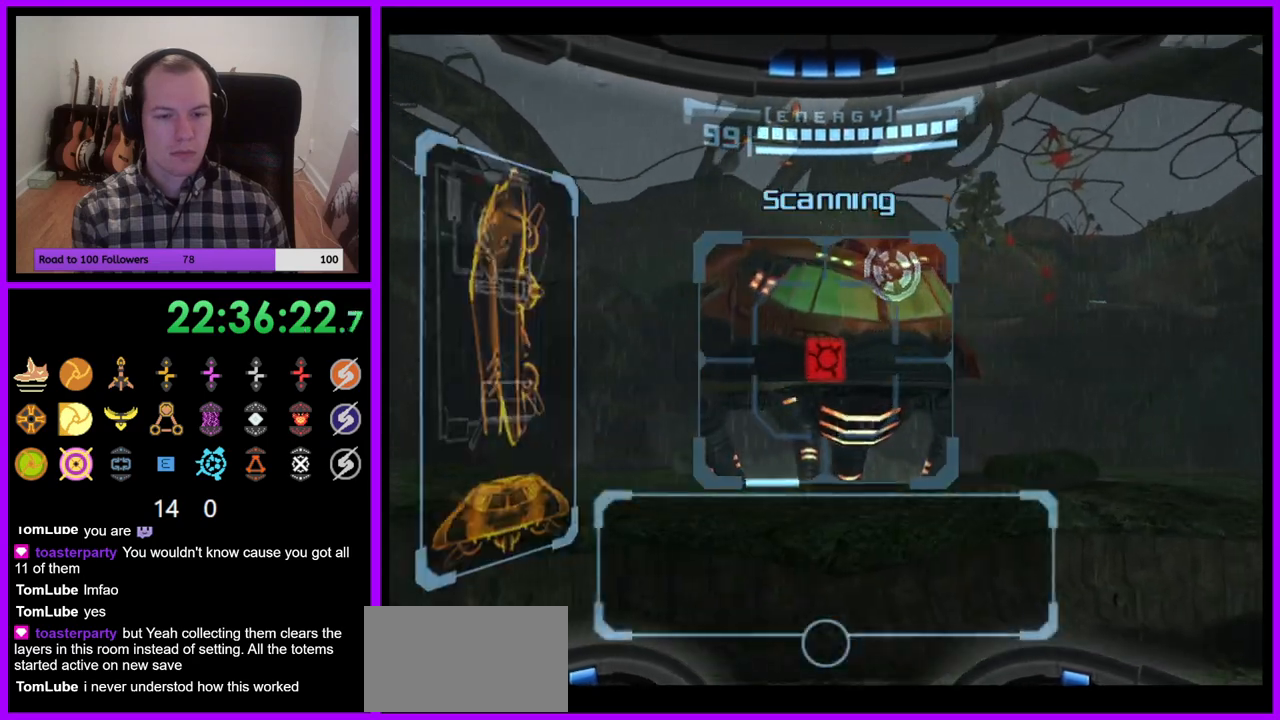
{"buttons": ["L1"], "left_stick": "right", "right_stick": "center", "events": [[17, "left_stick", "right"]]}
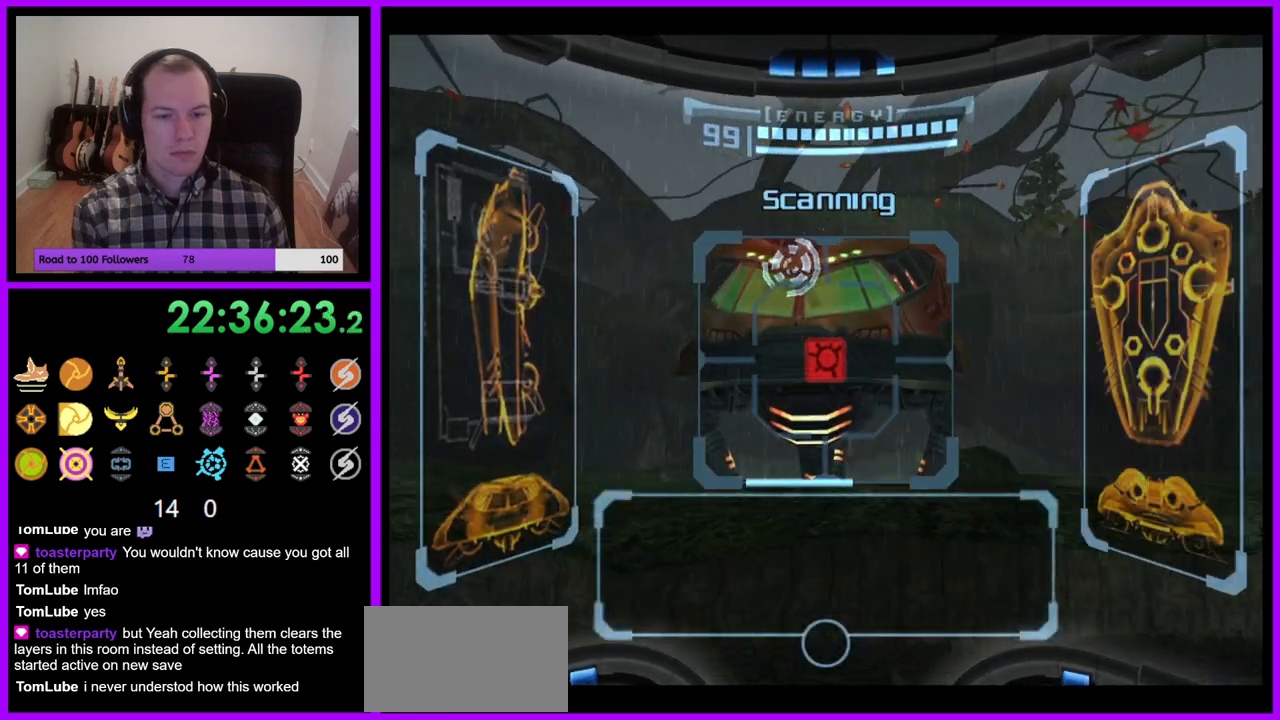
{"buttons": ["R1"], "left_stick": "down", "right_stick": "center", "events": [[100, "left_stick", "center"], [133, "R1", "down"], [233, "L1", "up"], [250, "left_stick", "down"]]}
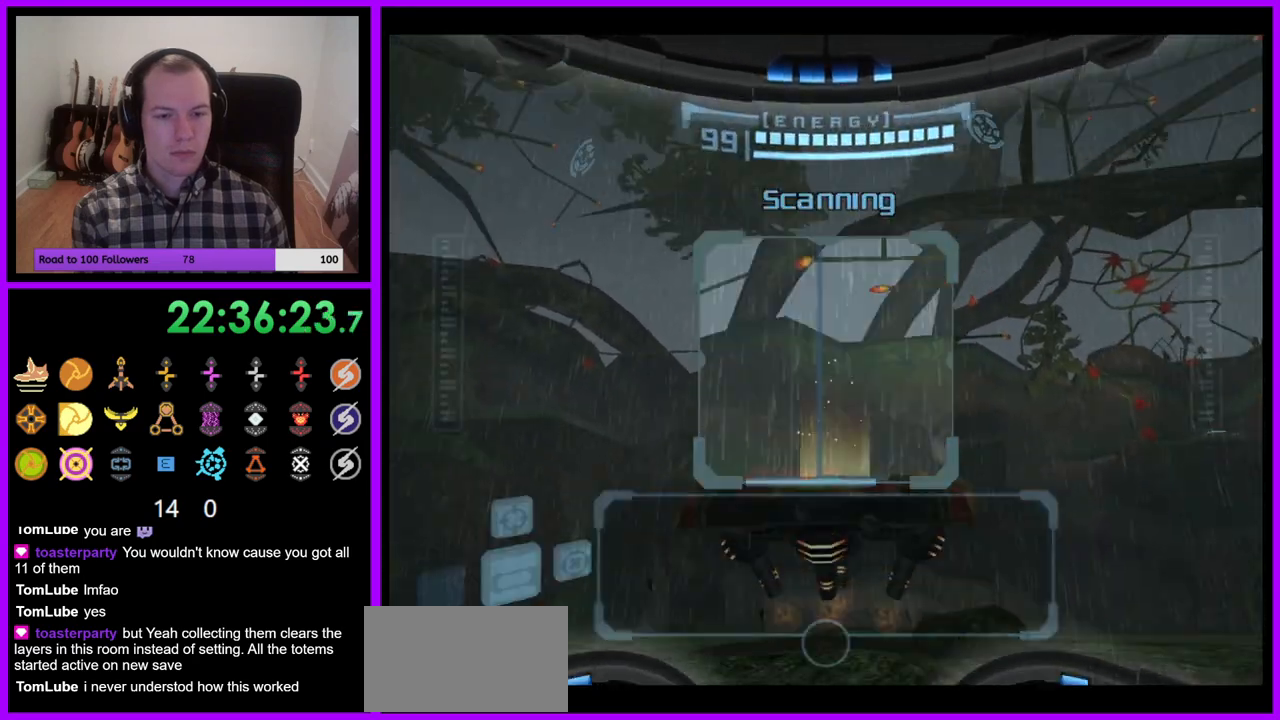
{"buttons": ["L1"], "left_stick": "center", "right_stick": "center", "events": [[33, "L1", "down"], [33, "left_stick", "center"], [367, "R1", "up"]]}
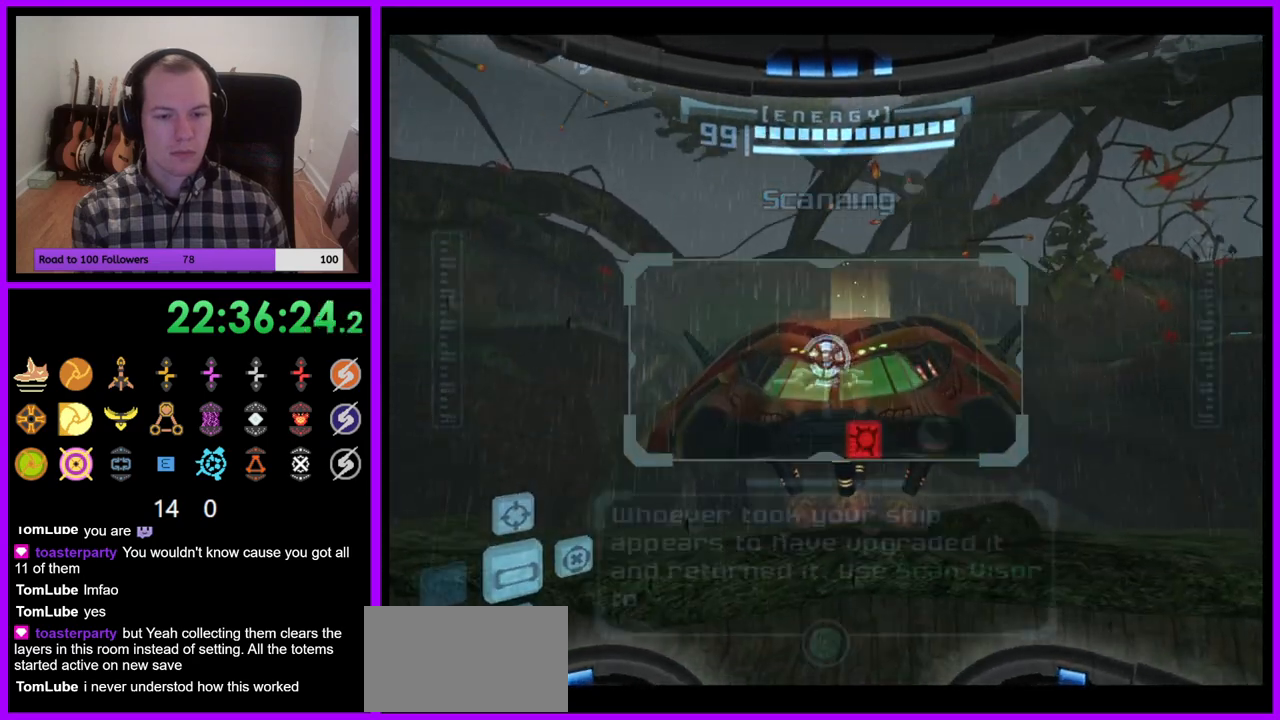
{"buttons": ["L1"], "left_stick": "center", "right_stick": "center", "events": []}
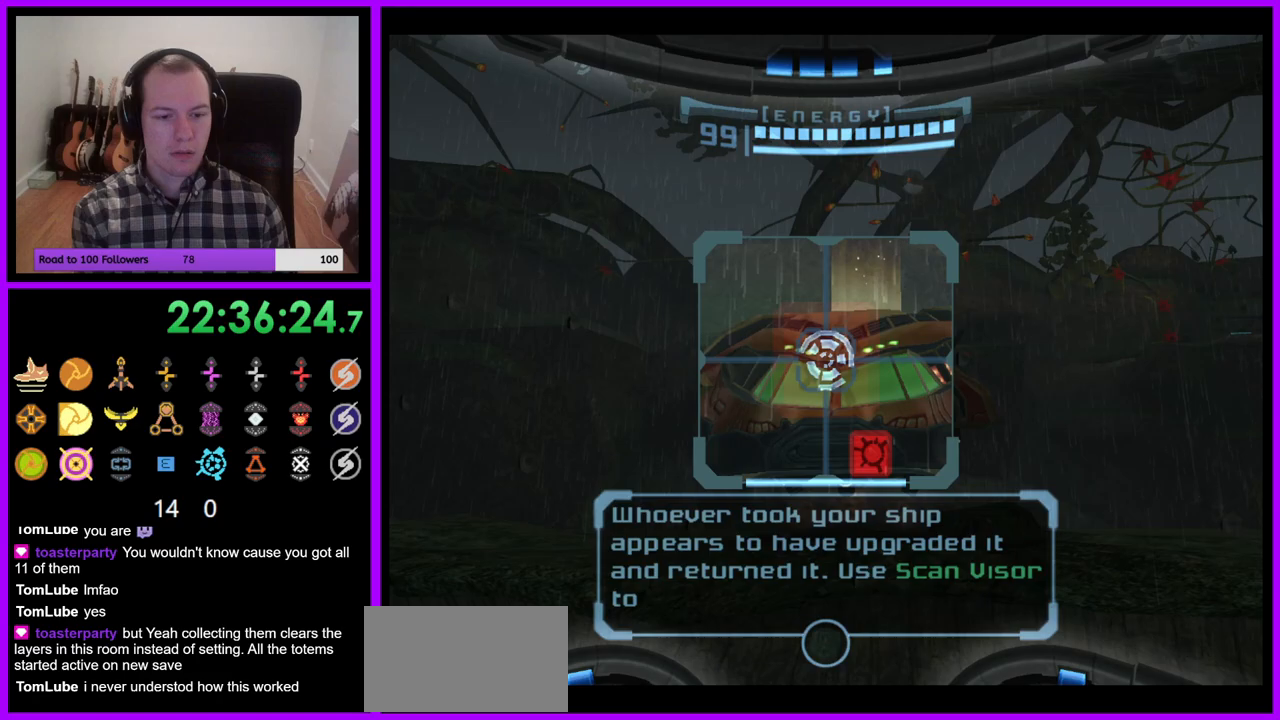
{"buttons": ["L1"], "left_stick": "center", "right_stick": "center", "events": [[350, "A", "down"], [417, "A", "up"]]}
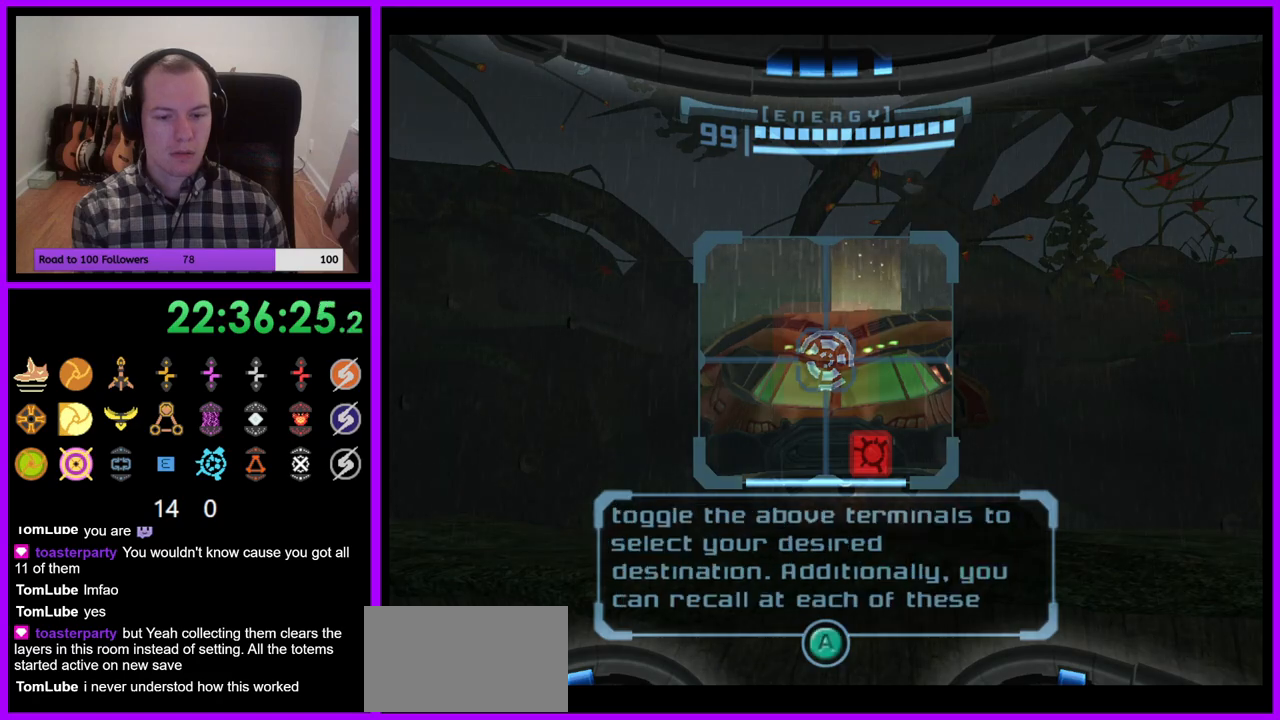
{"buttons": ["L1"], "left_stick": "center", "right_stick": "center", "events": [[117, "A", "down"], [183, "A", "up"], [283, "A", "down"], [367, "A", "up"]]}
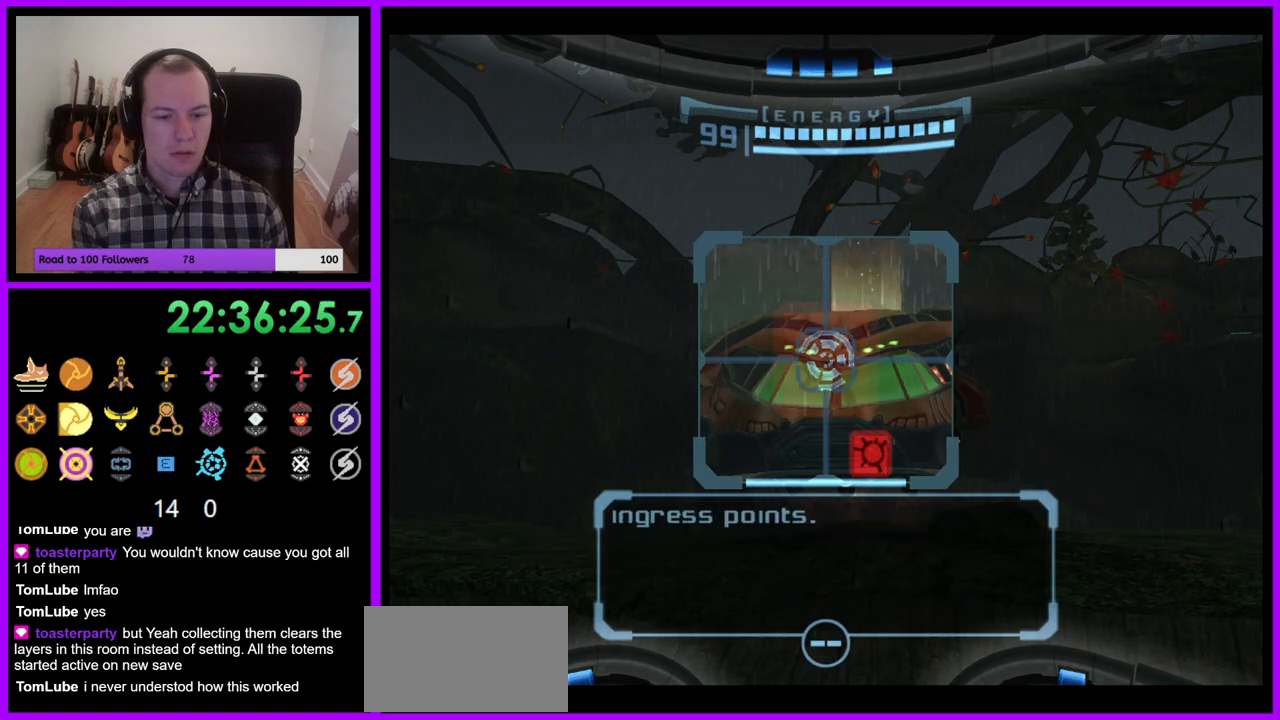
{"buttons": ["R1"], "left_stick": "down-left", "right_stick": "center", "events": [[17, "A", "down"], [117, "A", "up"], [267, "L1", "up"], [400, "R1", "down"], [450, "left_stick", "down-left"]]}